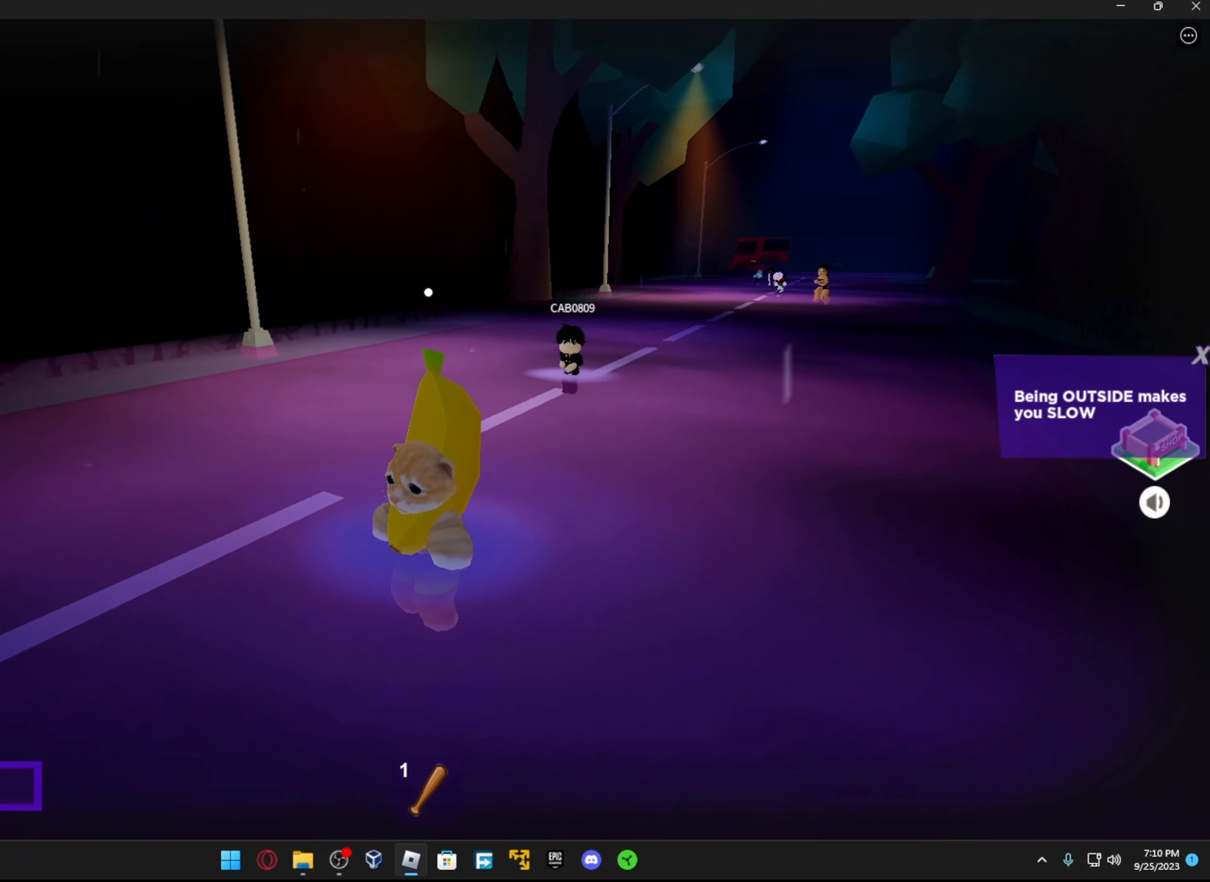
Gameplay with a controller (Xbox layout); each line is a JSON object with the inputs held at the frame after it. "events" lists button and stick changes between this image and that frame as [ms after this image, input, new state], when the widget could be followed in between.
{"buttons": [], "left_stick": "center", "right_stick": "center", "events": []}
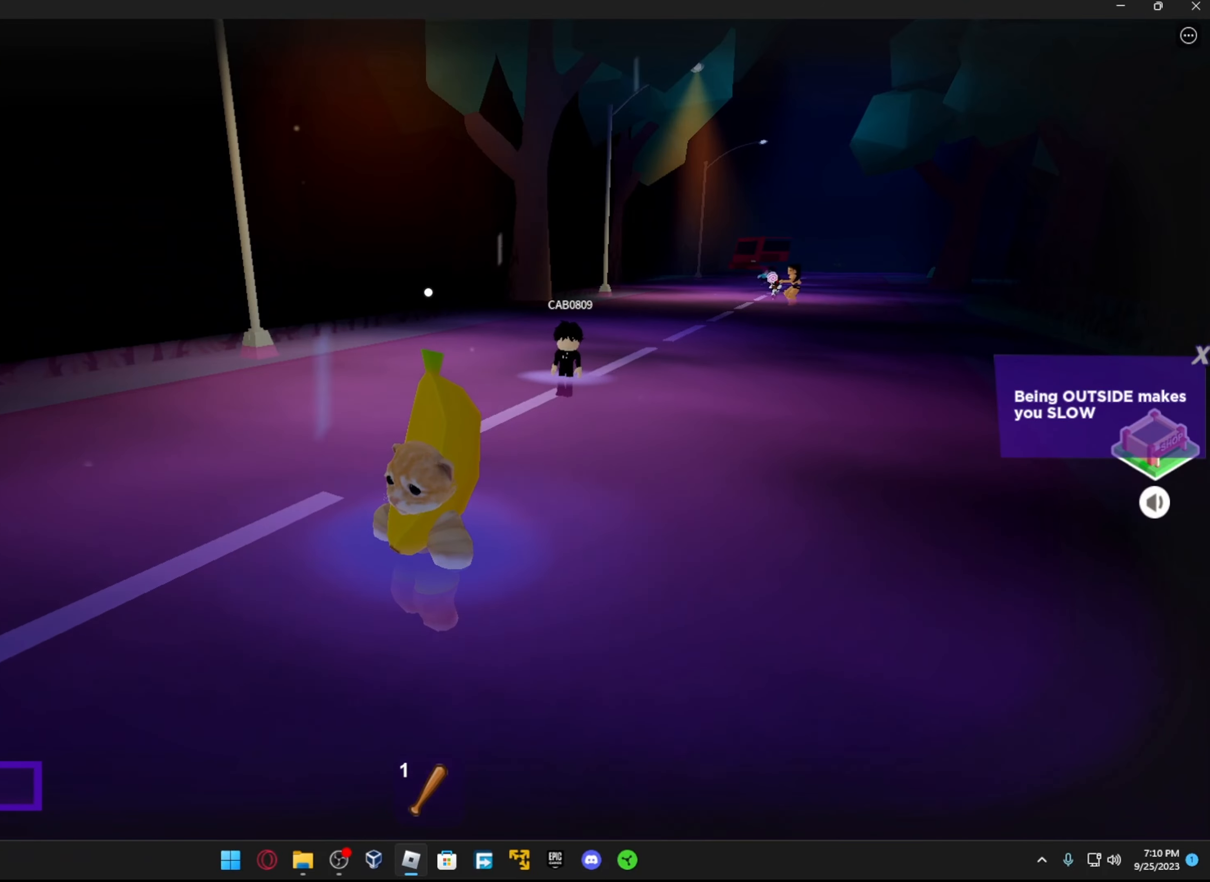
{"buttons": [], "left_stick": "center", "right_stick": "center", "events": []}
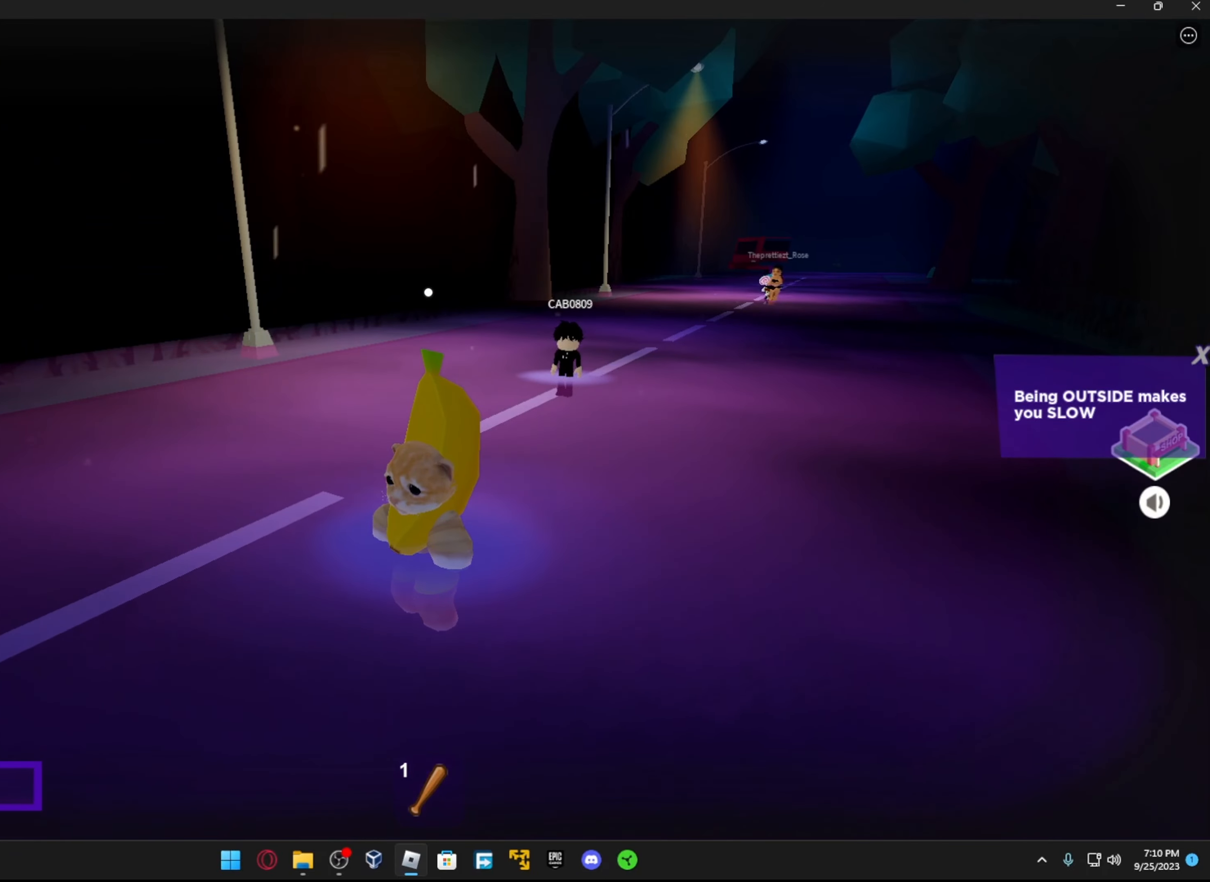
{"buttons": [], "left_stick": "left", "right_stick": "center", "events": [[416, "left_stick", "left"]]}
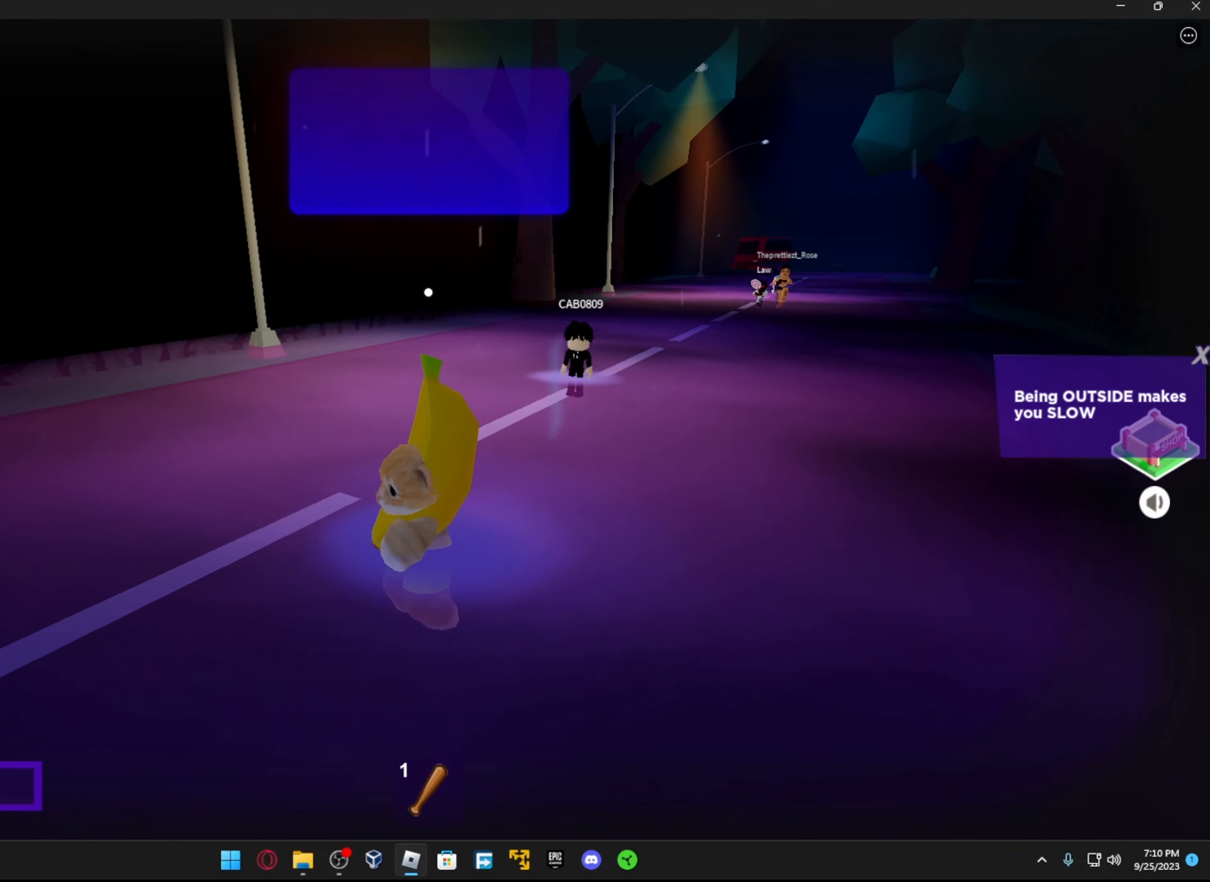
{"buttons": [], "left_stick": "up-left", "right_stick": "left", "events": [[16, "left_stick", "up-left"], [116, "left_stick", "up"], [216, "right_stick", "left"], [316, "left_stick", "up-left"]]}
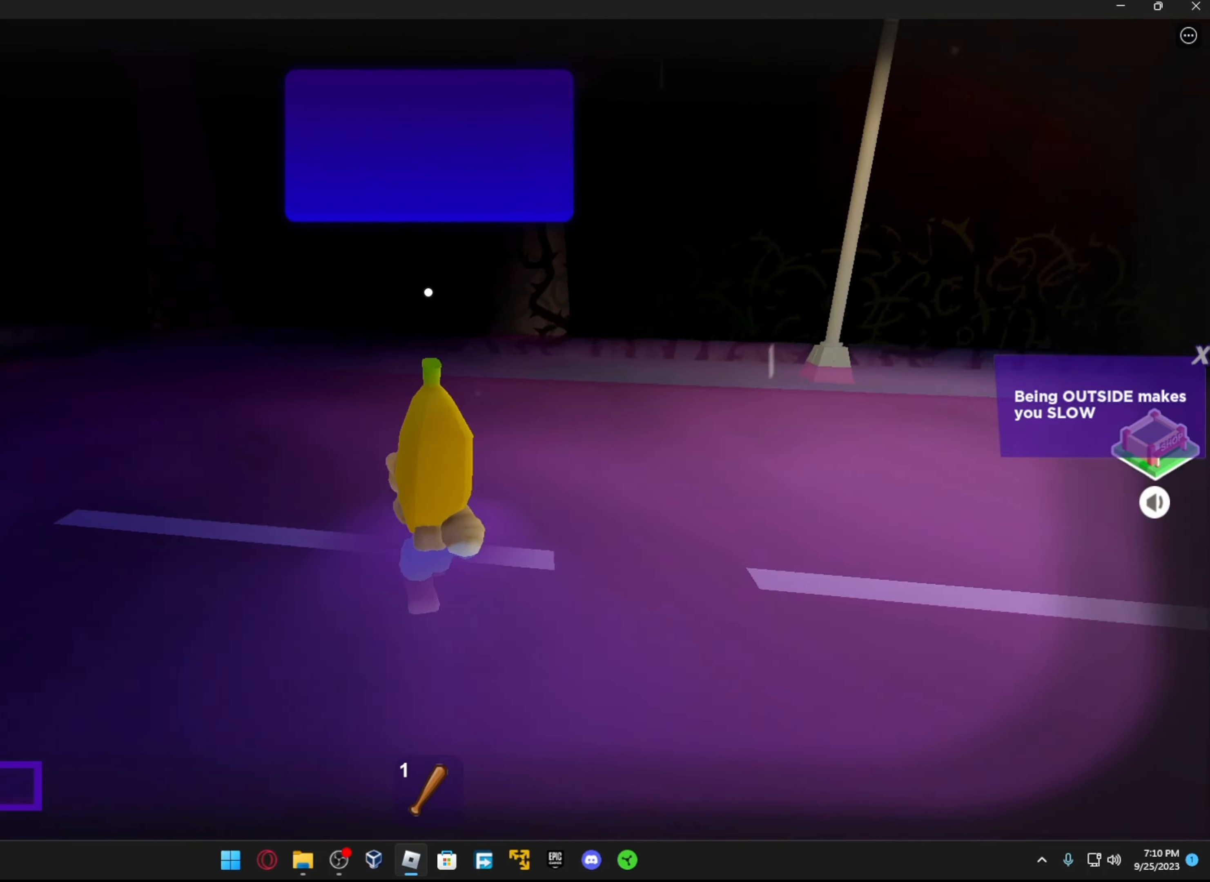
{"buttons": [], "left_stick": "up", "right_stick": "center", "events": [[166, "left_stick", "up"], [266, "right_stick", "center"], [366, "A", "down"], [433, "A", "up"]]}
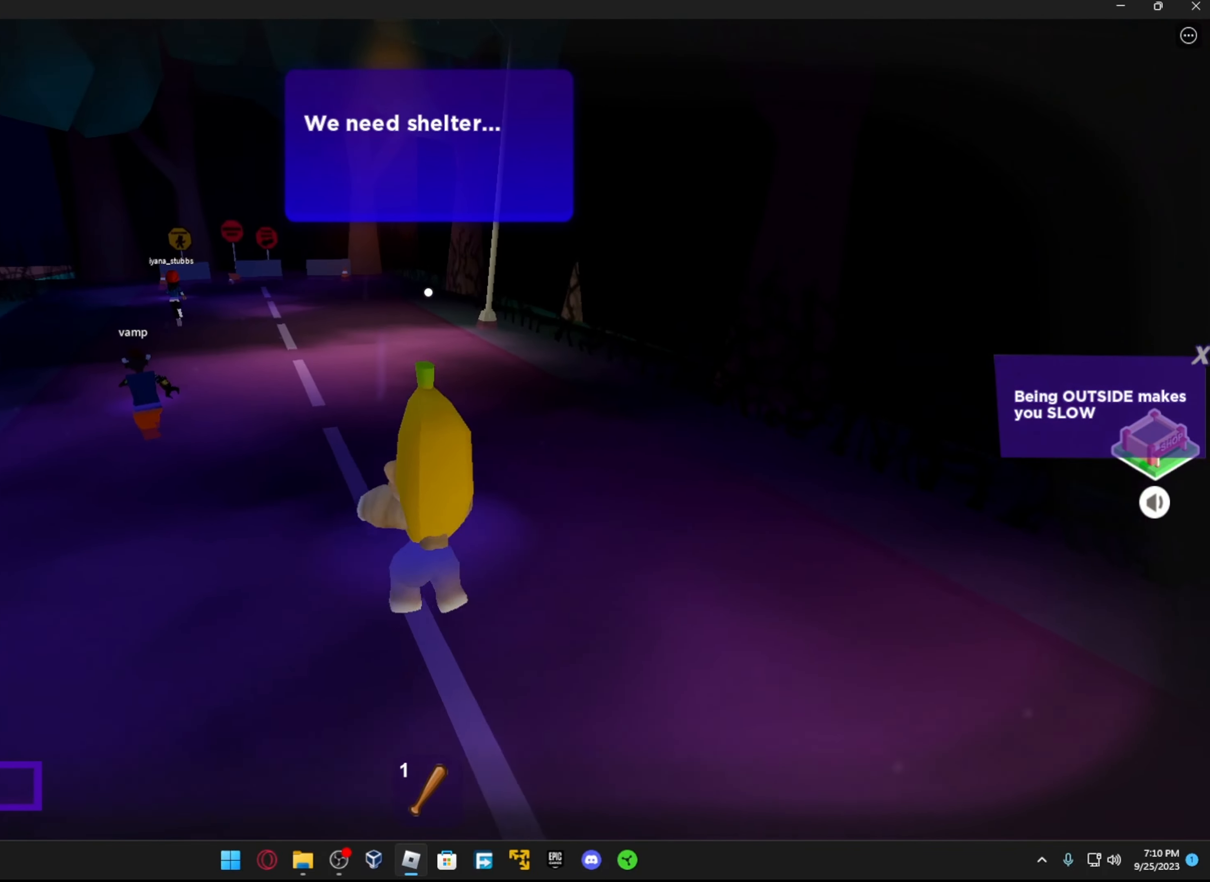
{"buttons": [], "left_stick": "up", "right_stick": "center", "events": [[66, "right_stick", "left"], [166, "right_stick", "center"]]}
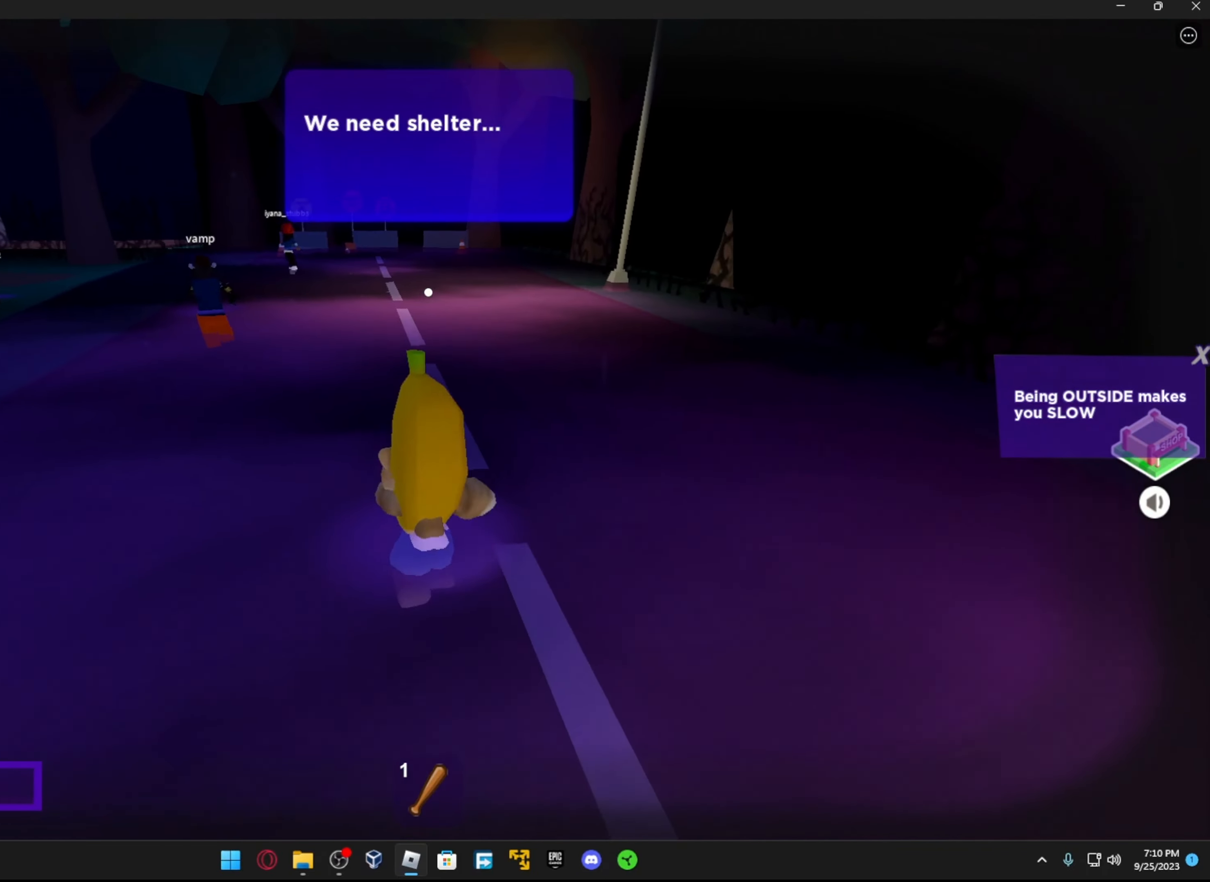
{"buttons": [], "left_stick": "up", "right_stick": "center", "events": [[83, "A", "down"], [216, "A", "up"]]}
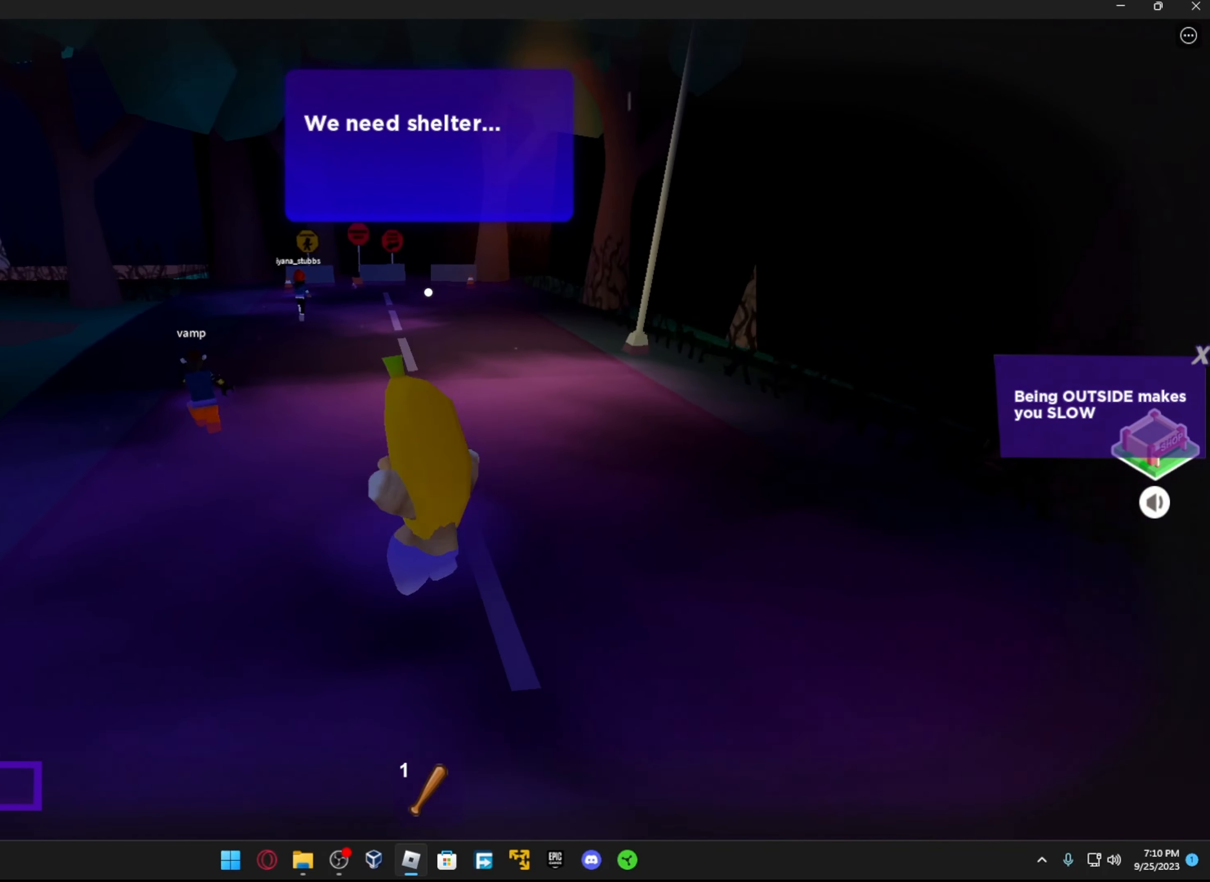
{"buttons": ["A"], "left_stick": "up", "right_stick": "center", "events": [[216, "right_stick", "left"], [333, "L1", "down"], [333, "right_stick", "center"], [416, "A", "down"], [483, "L1", "up"]]}
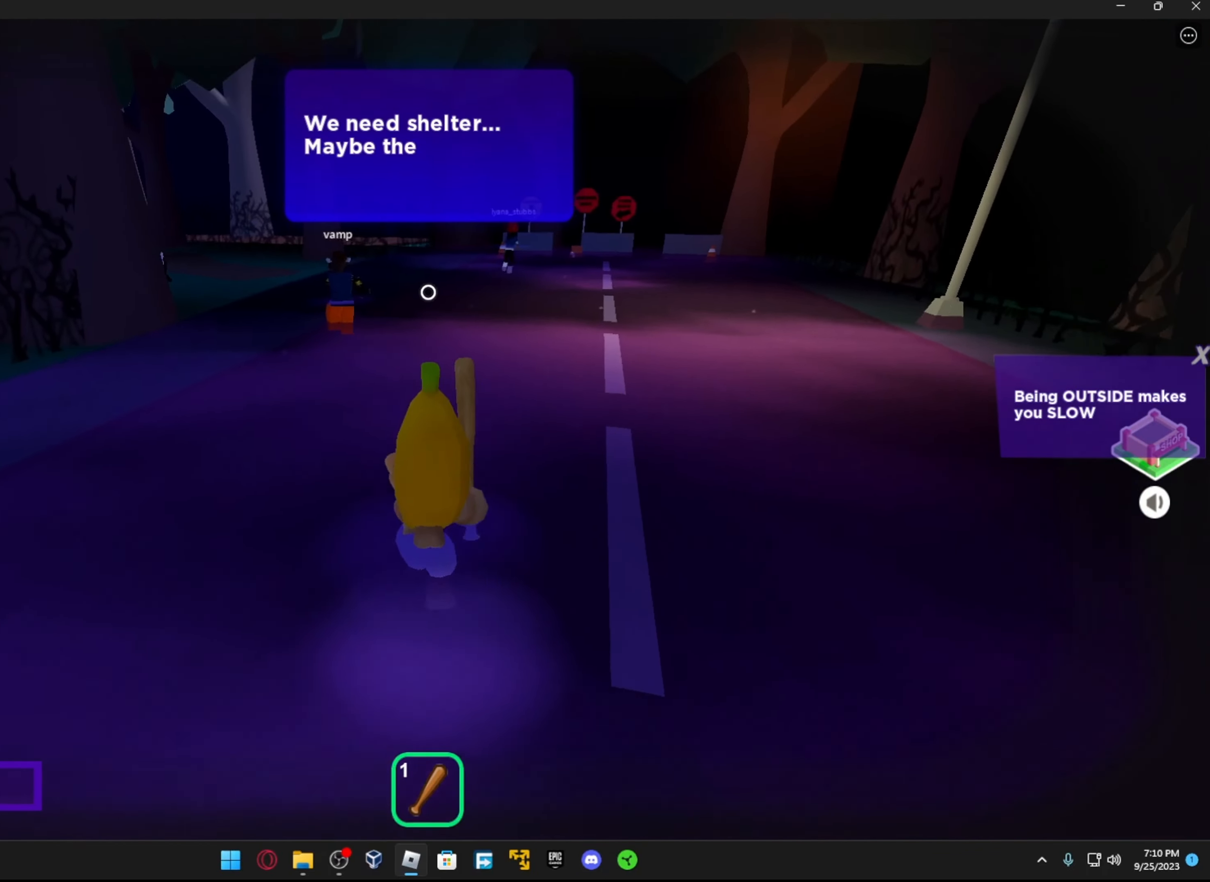
{"buttons": ["L1"], "left_stick": "up-right", "right_stick": "center", "events": [[33, "A", "up"], [116, "right_stick", "left"], [183, "L1", "down"], [216, "right_stick", "center"], [233, "left_stick", "up-right"], [316, "L1", "up"], [366, "right_stick", "up"], [416, "L1", "down"], [416, "right_stick", "center"]]}
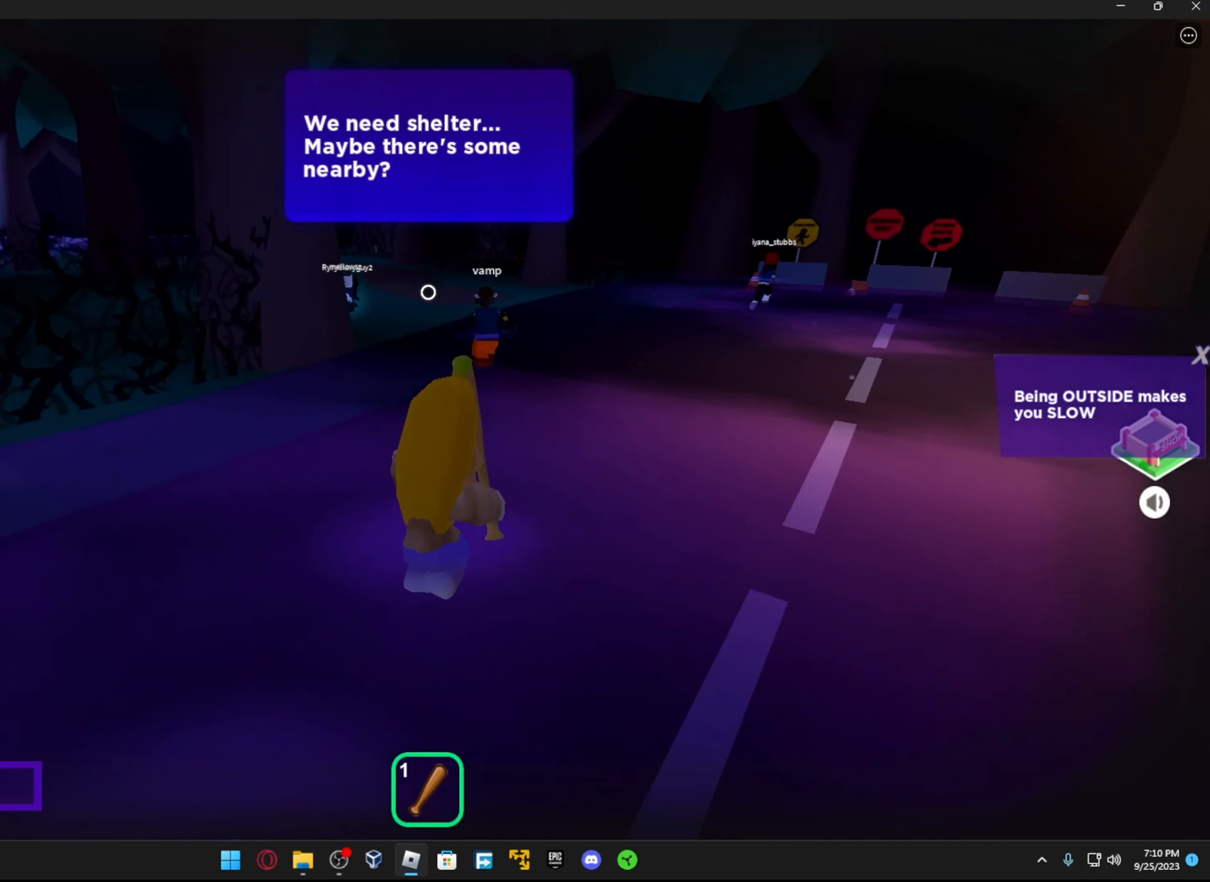
{"buttons": [], "left_stick": "up-right", "right_stick": "down-left", "events": [[33, "L1", "up"], [66, "right_stick", "up"], [117, "L1", "down"], [167, "right_stick", "center"], [217, "L1", "up"], [283, "A", "down"], [333, "L1", "down"], [383, "A", "up"], [467, "L1", "up"], [483, "right_stick", "down-left"]]}
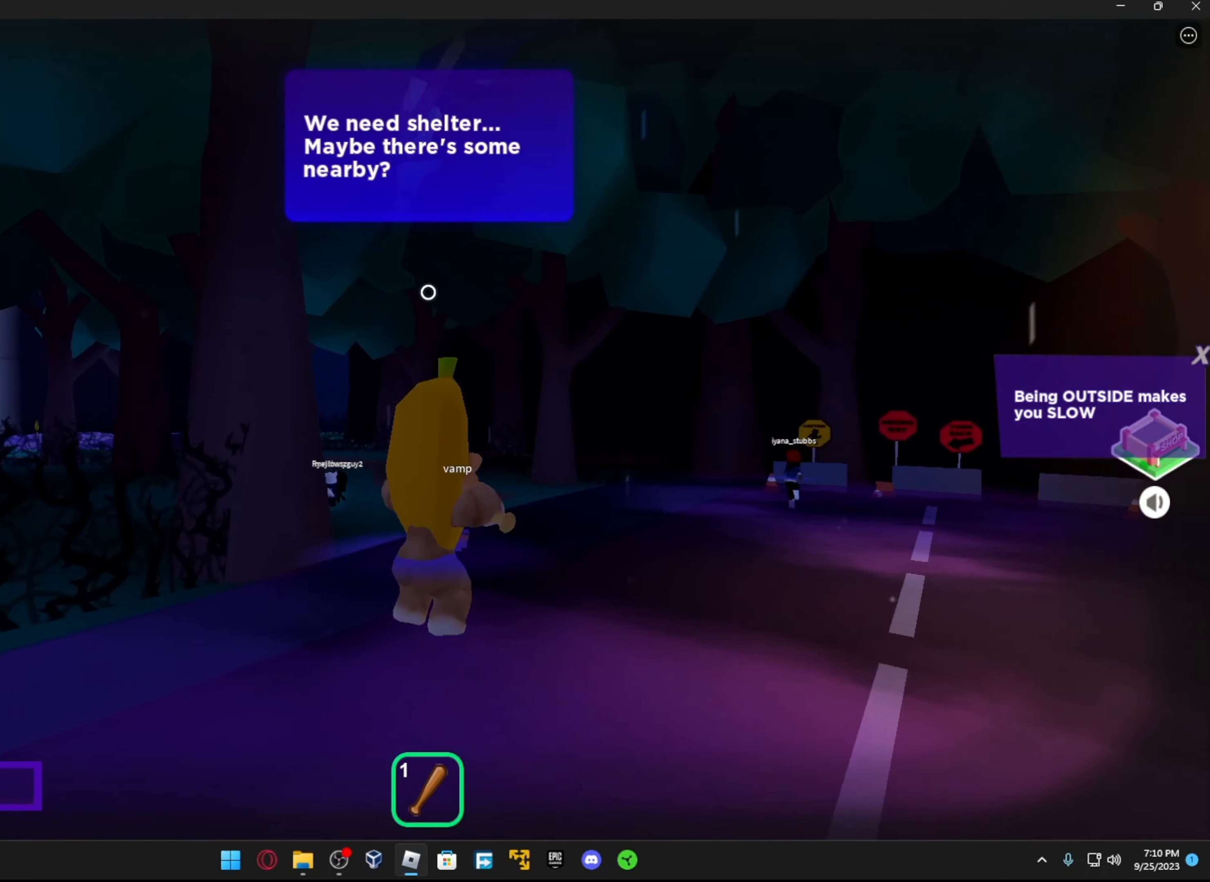
{"buttons": [], "left_stick": "up-right", "right_stick": "right", "events": [[133, "right_stick", "center"], [467, "right_stick", "right"]]}
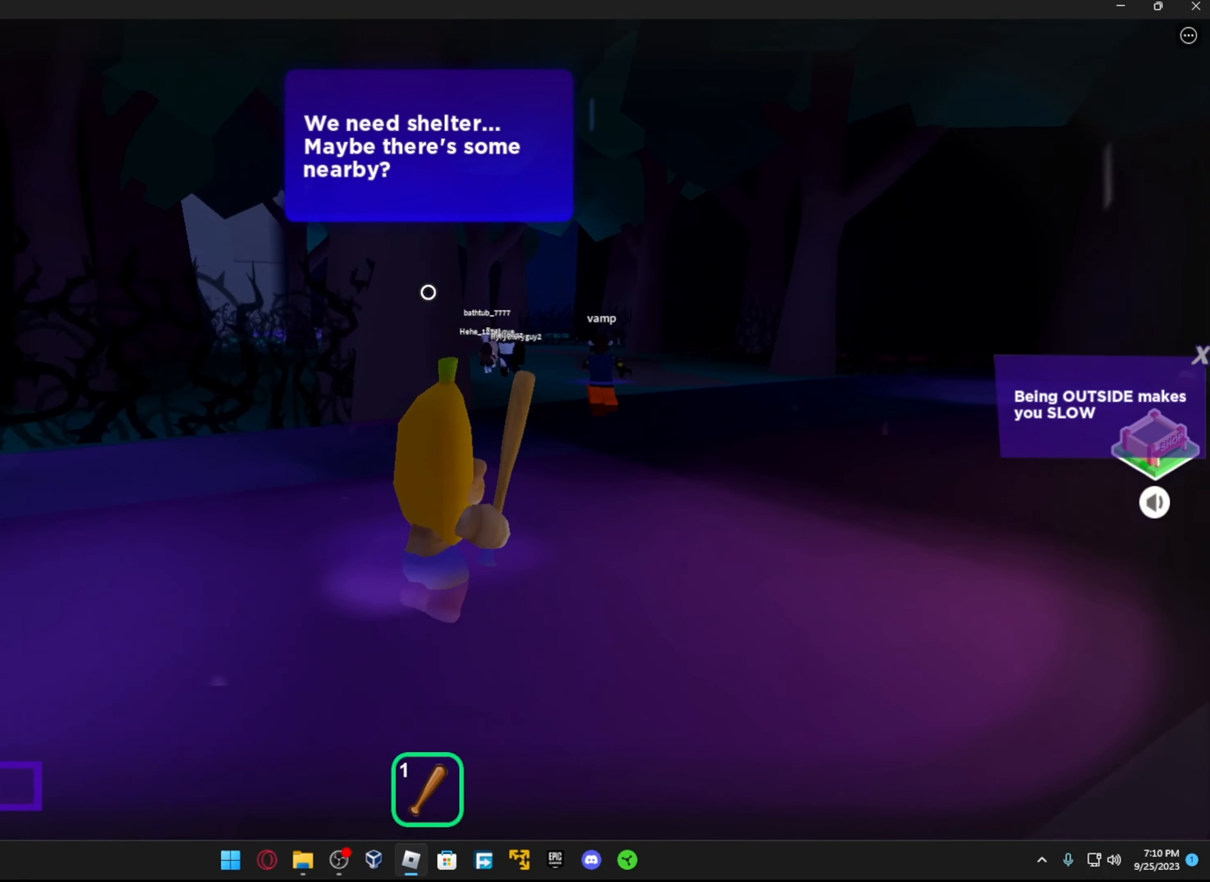
{"buttons": [], "left_stick": "up", "right_stick": "center", "events": [[83, "right_stick", "center"], [167, "A", "down"], [233, "A", "up"], [417, "left_stick", "up"]]}
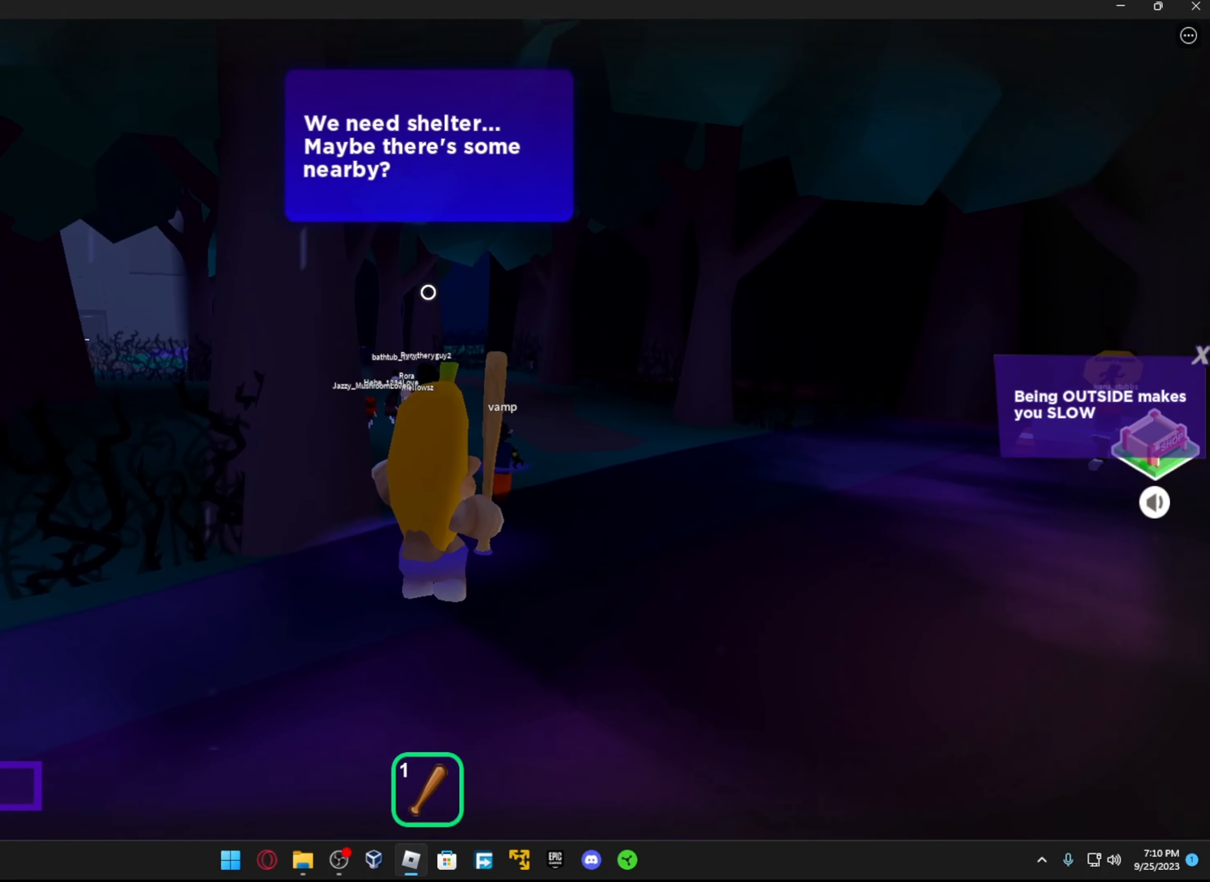
{"buttons": [], "left_stick": "up", "right_stick": "center", "events": []}
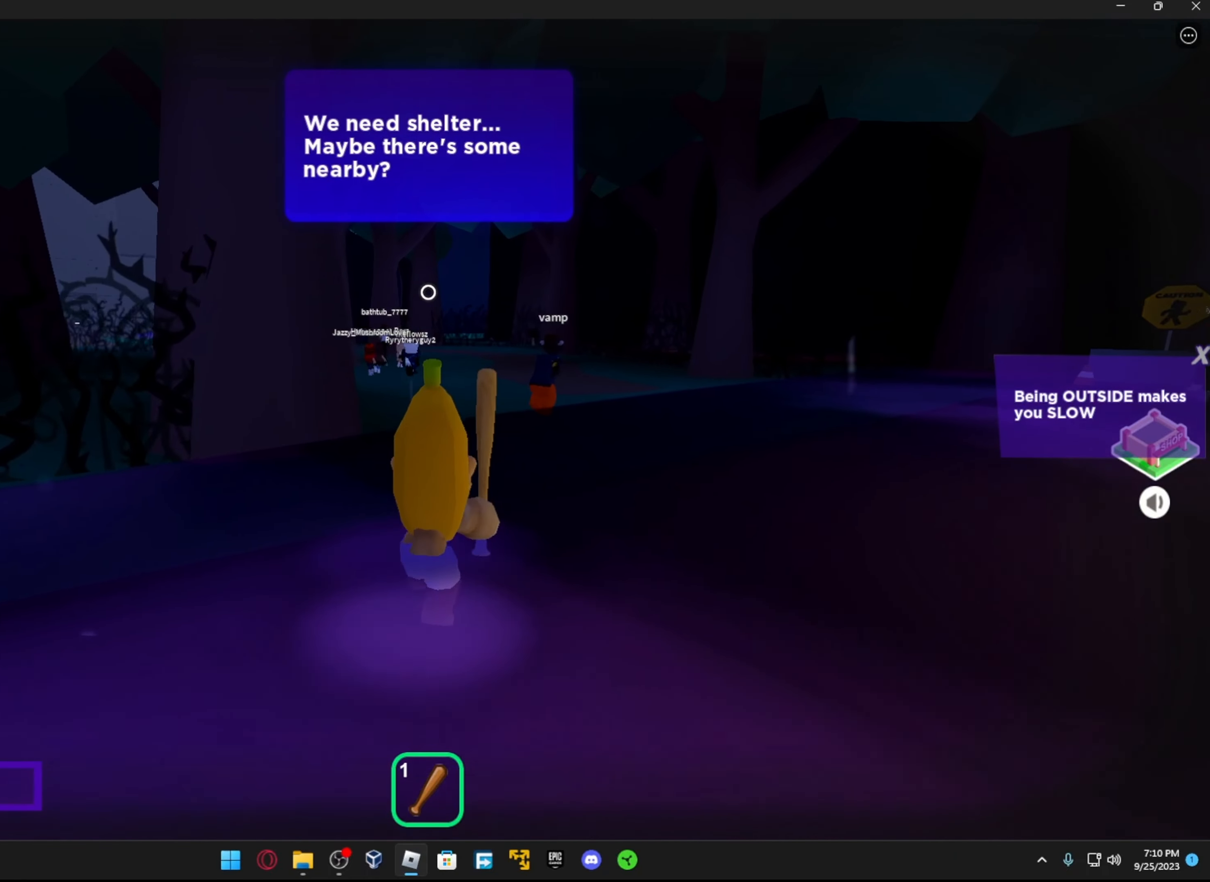
{"buttons": [], "left_stick": "up", "right_stick": "center", "events": []}
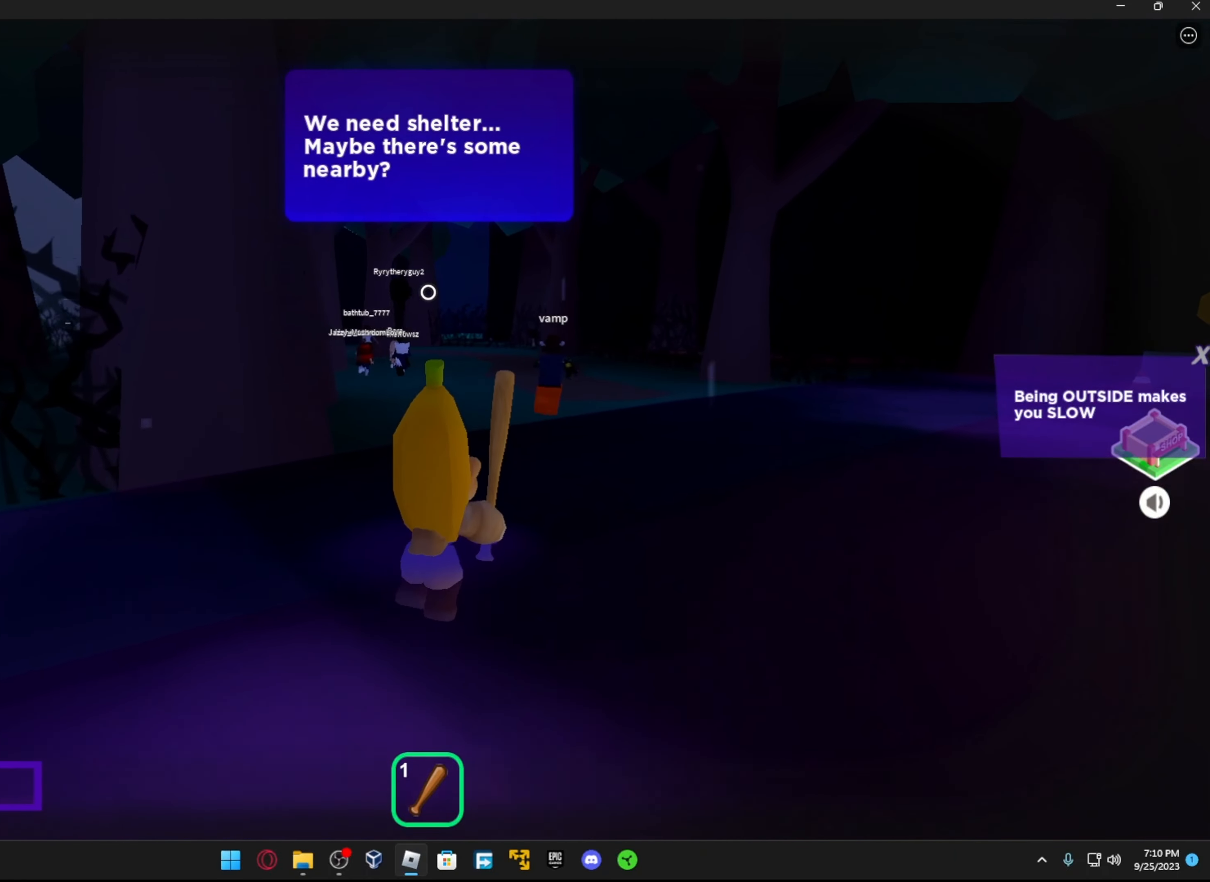
{"buttons": [], "left_stick": "up", "right_stick": "center", "events": []}
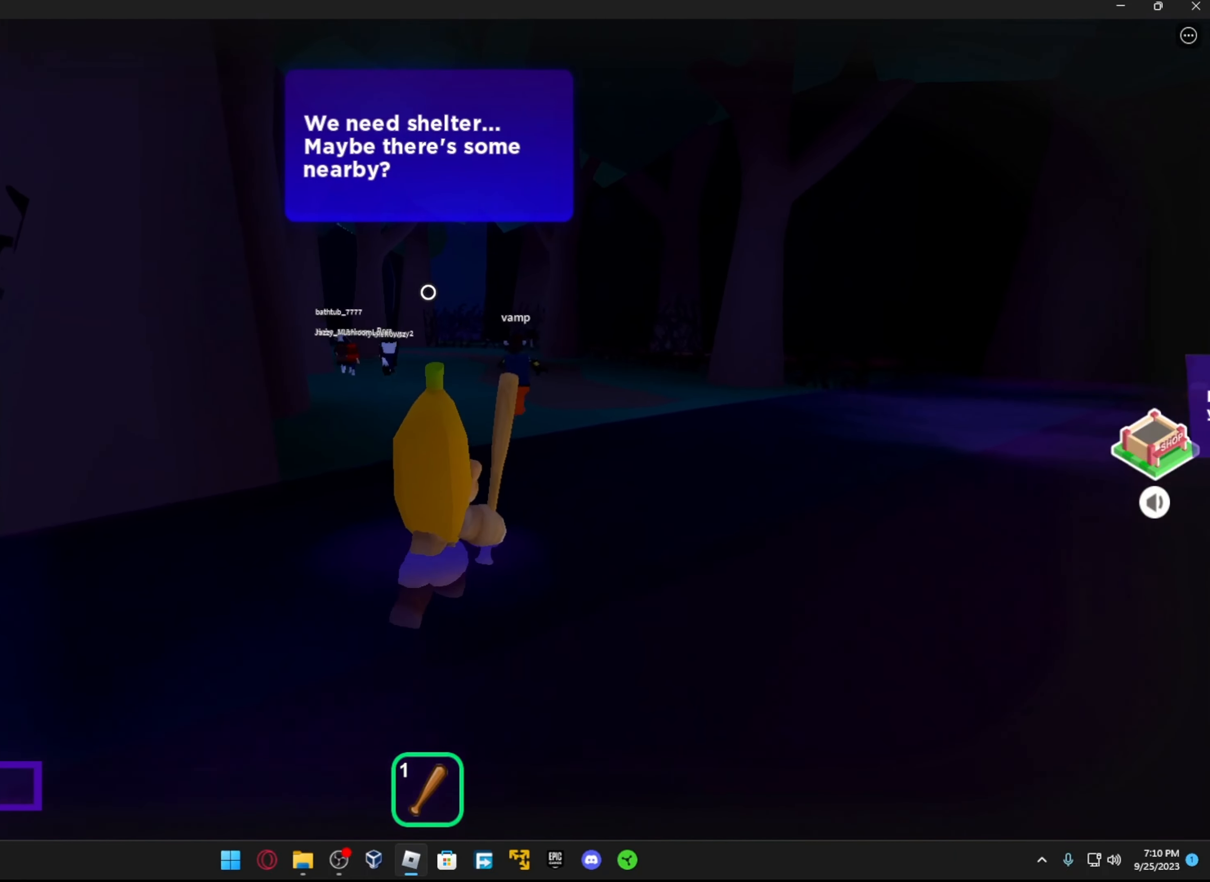
{"buttons": [], "left_stick": "up", "right_stick": "center", "events": []}
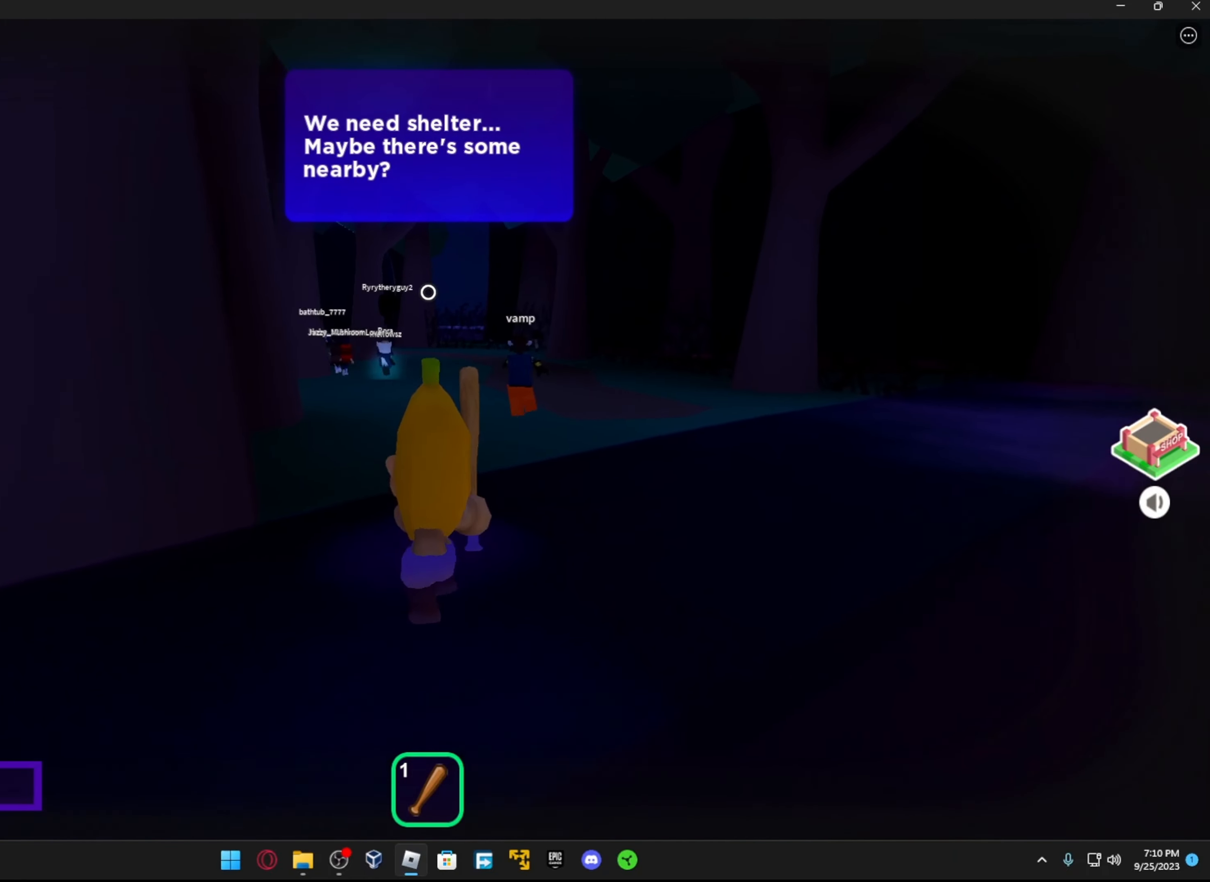
{"buttons": [], "left_stick": "up", "right_stick": "center", "events": []}
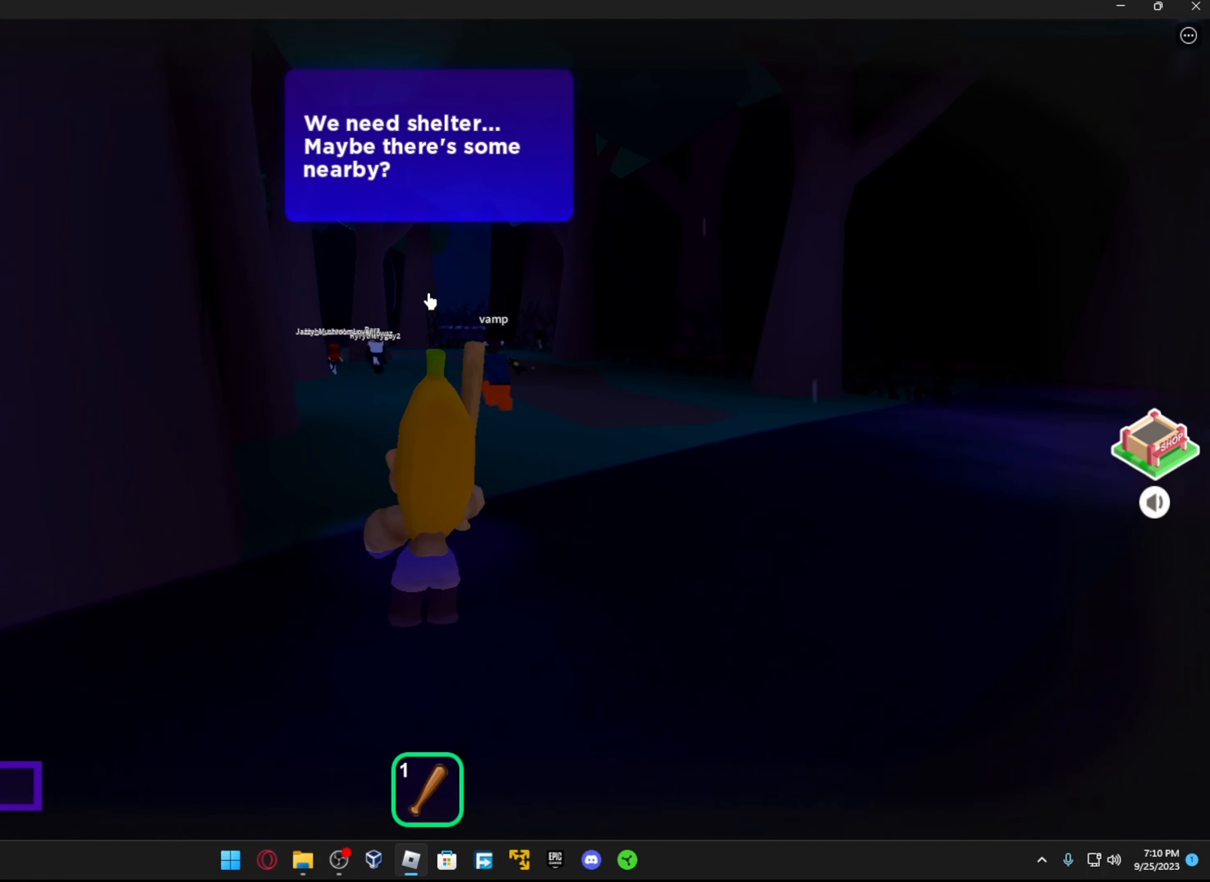
{"buttons": [], "left_stick": "down-left", "right_stick": "center", "events": [[433, "left_stick", "down-left"]]}
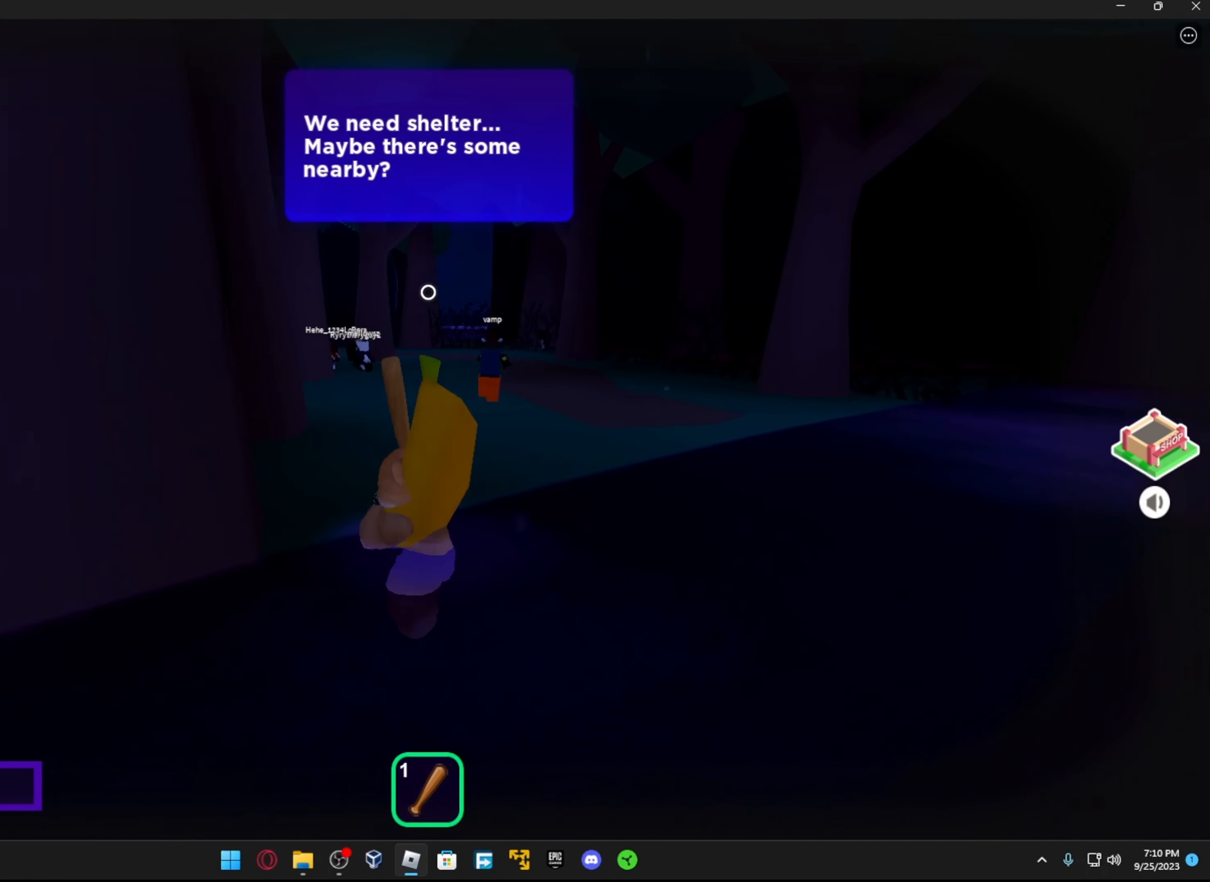
{"buttons": [], "left_stick": "up", "right_stick": "center", "events": [[67, "left_stick", "center"], [133, "left_stick", "up"]]}
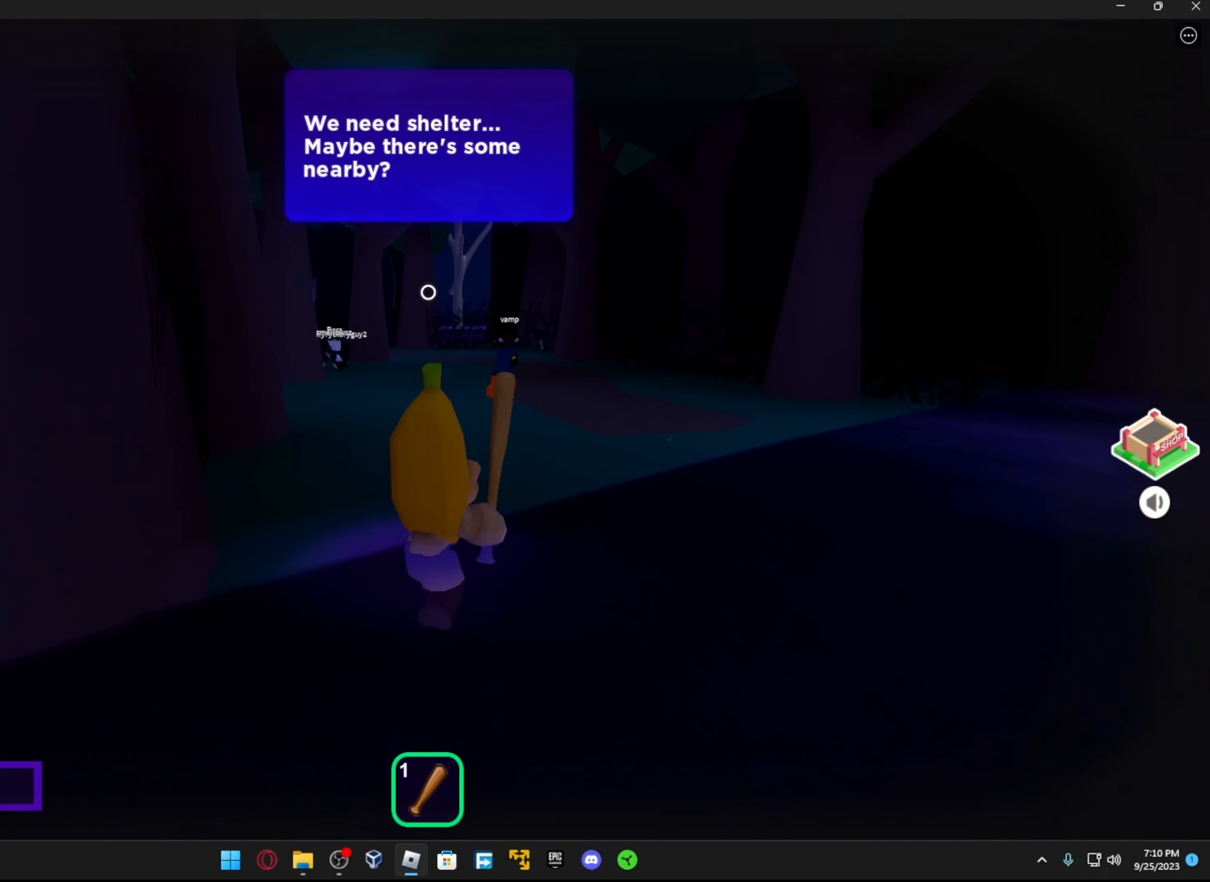
{"buttons": [], "left_stick": "up", "right_stick": "center", "events": []}
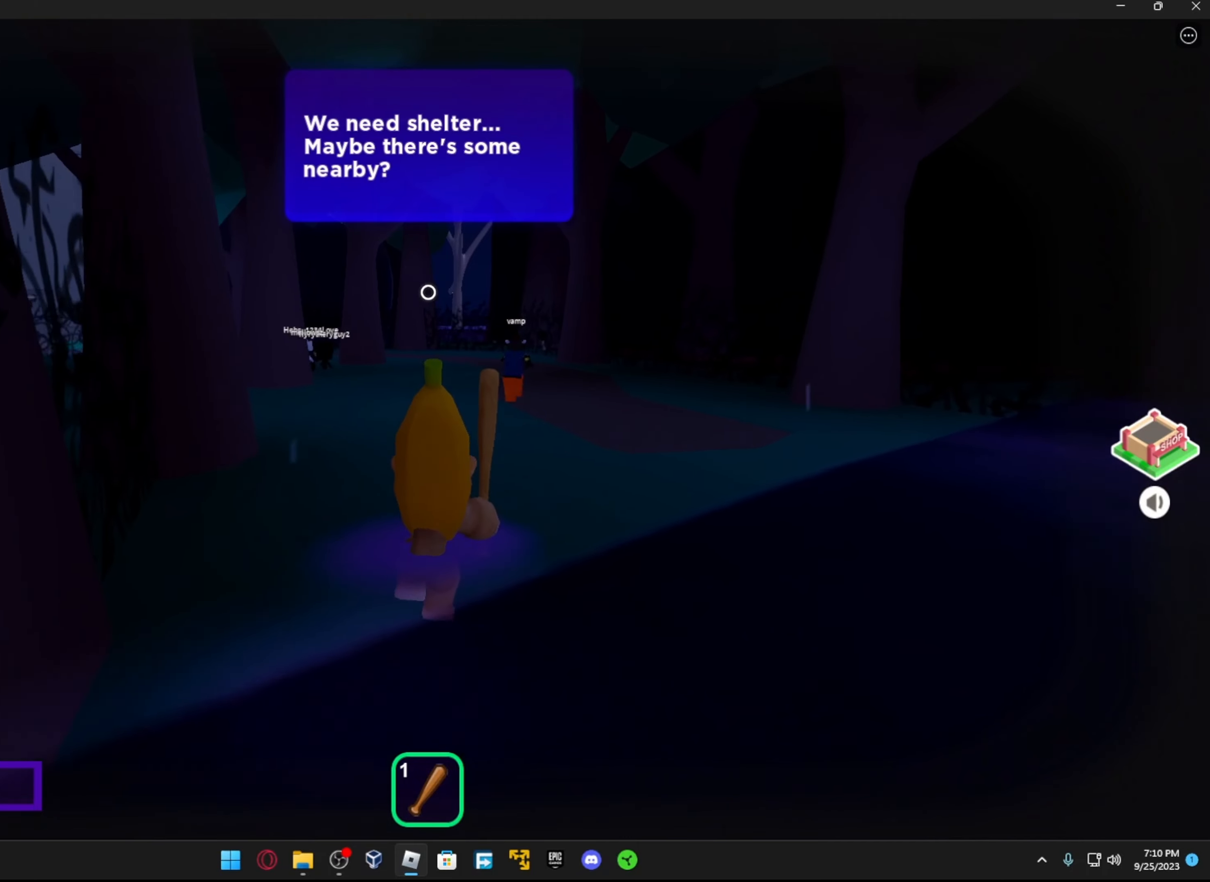
{"buttons": [], "left_stick": "up", "right_stick": "center", "events": []}
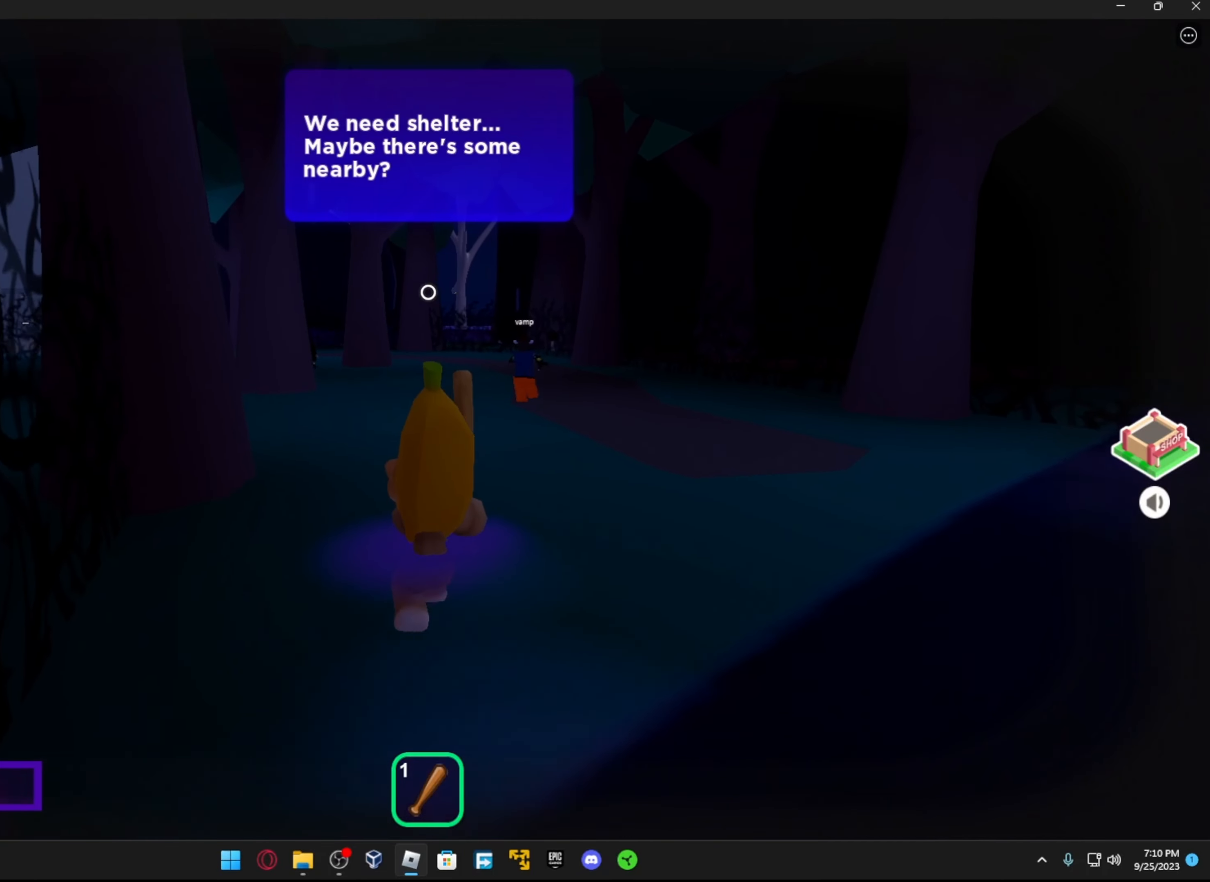
{"buttons": [], "left_stick": "up", "right_stick": "center", "events": []}
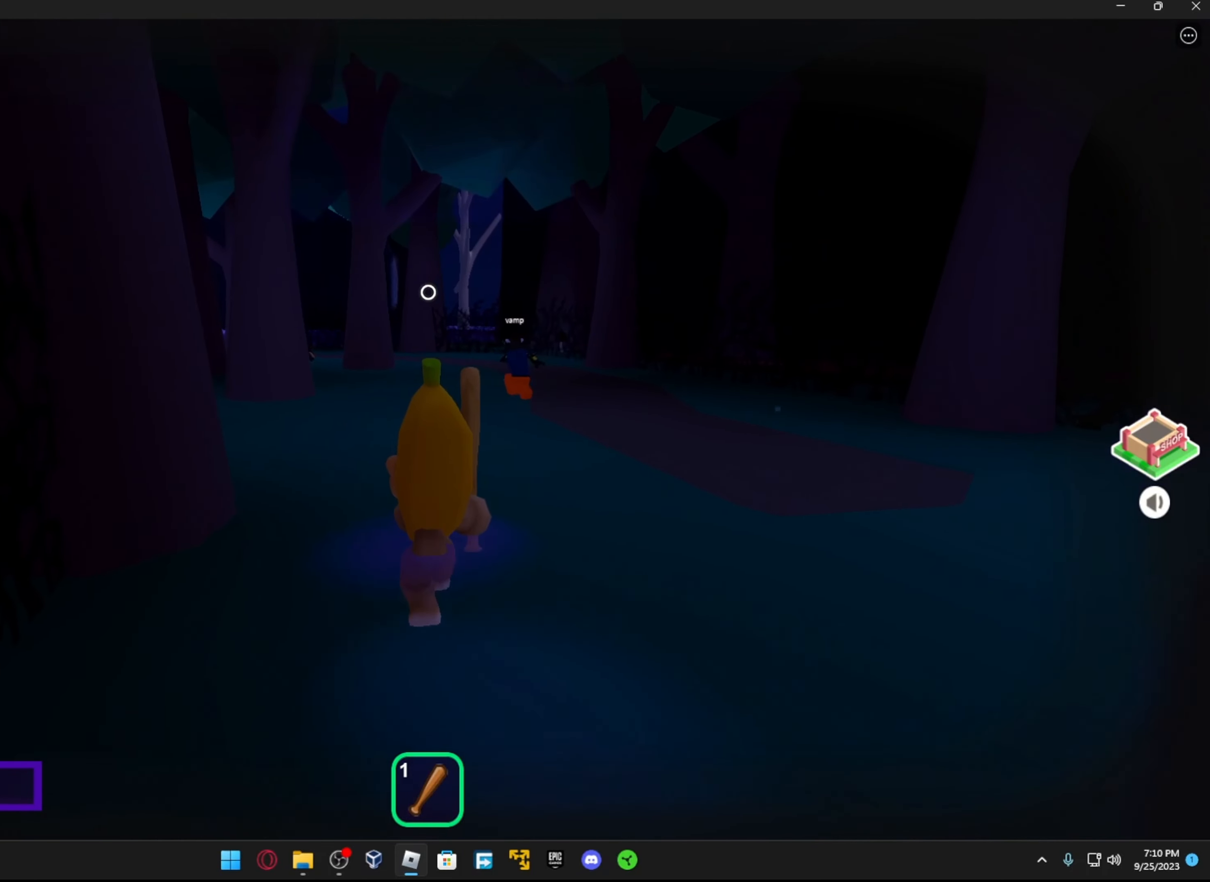
{"buttons": [], "left_stick": "up", "right_stick": "center", "events": []}
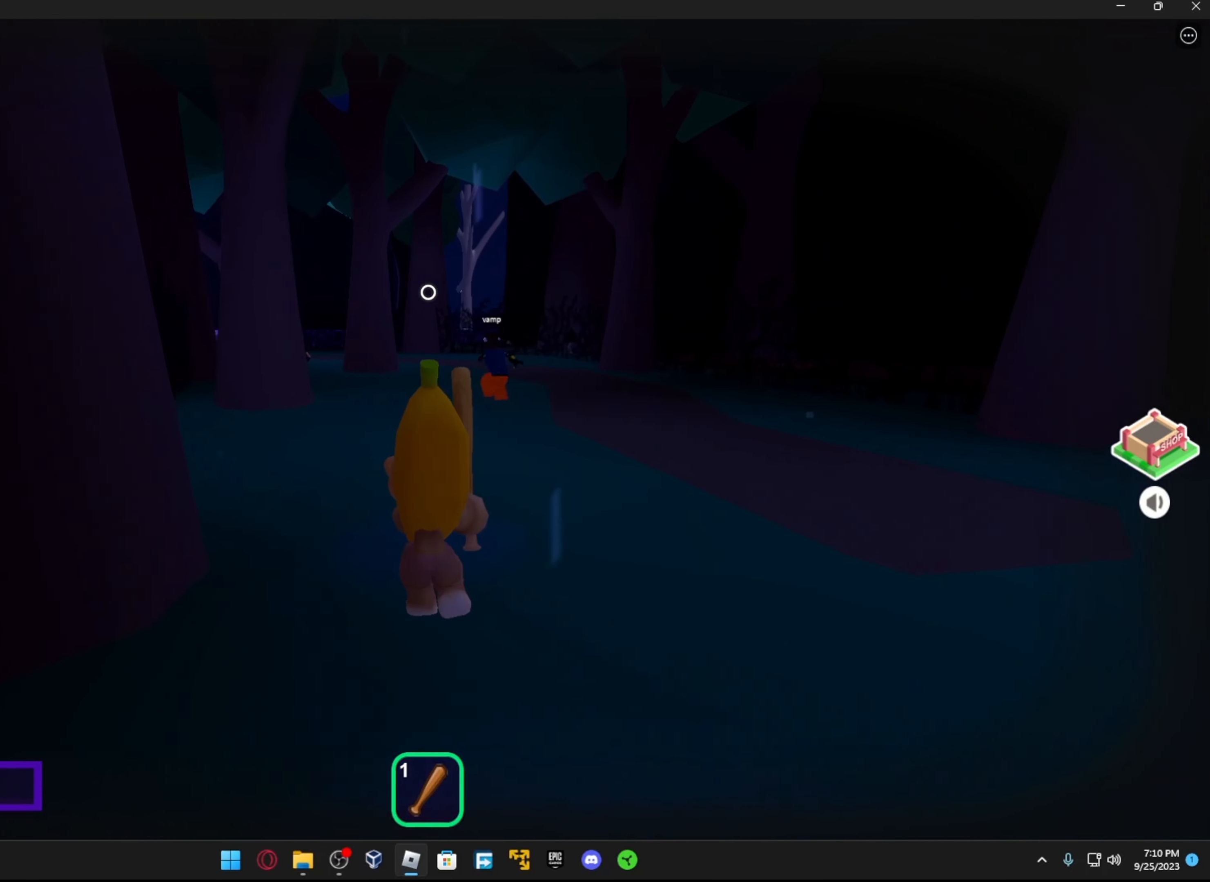
{"buttons": [], "left_stick": "up", "right_stick": "center", "events": []}
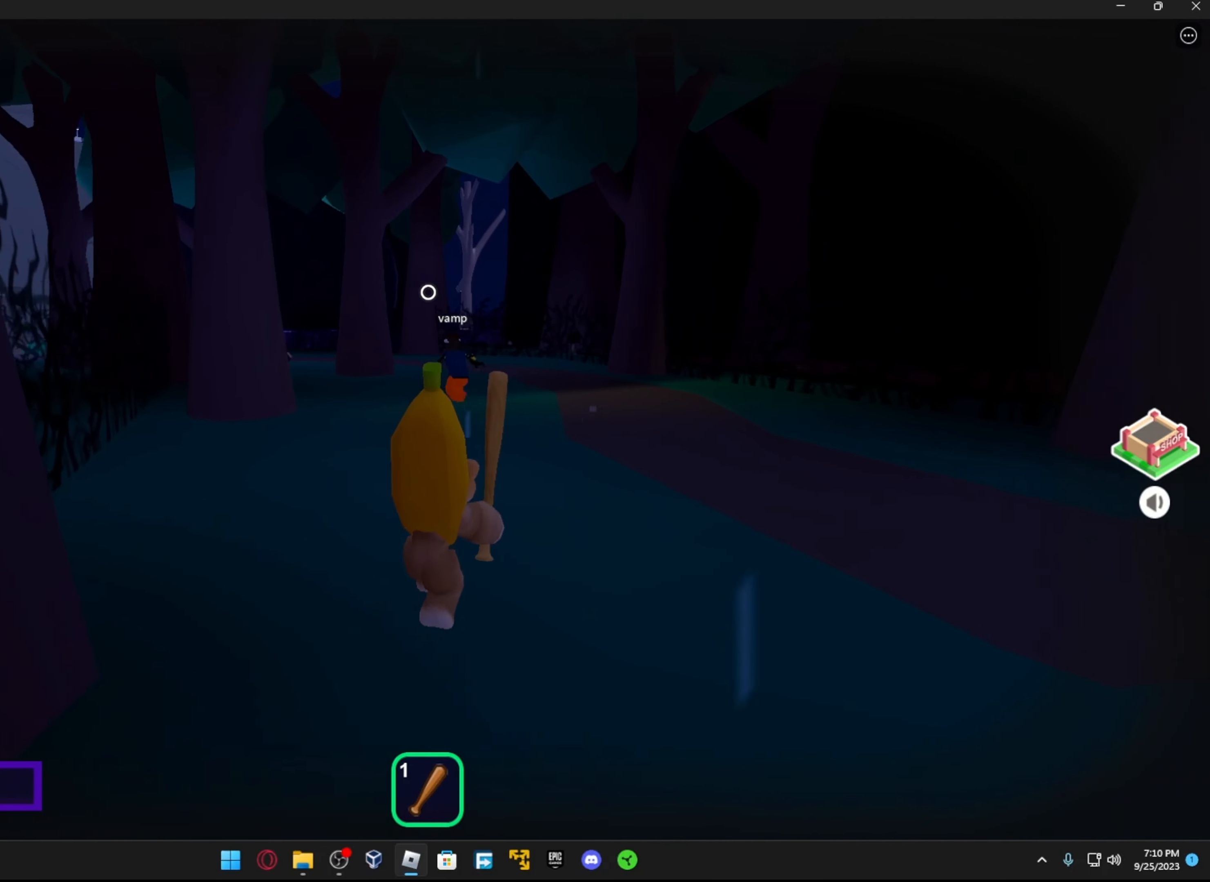
{"buttons": [], "left_stick": "up", "right_stick": "center", "events": []}
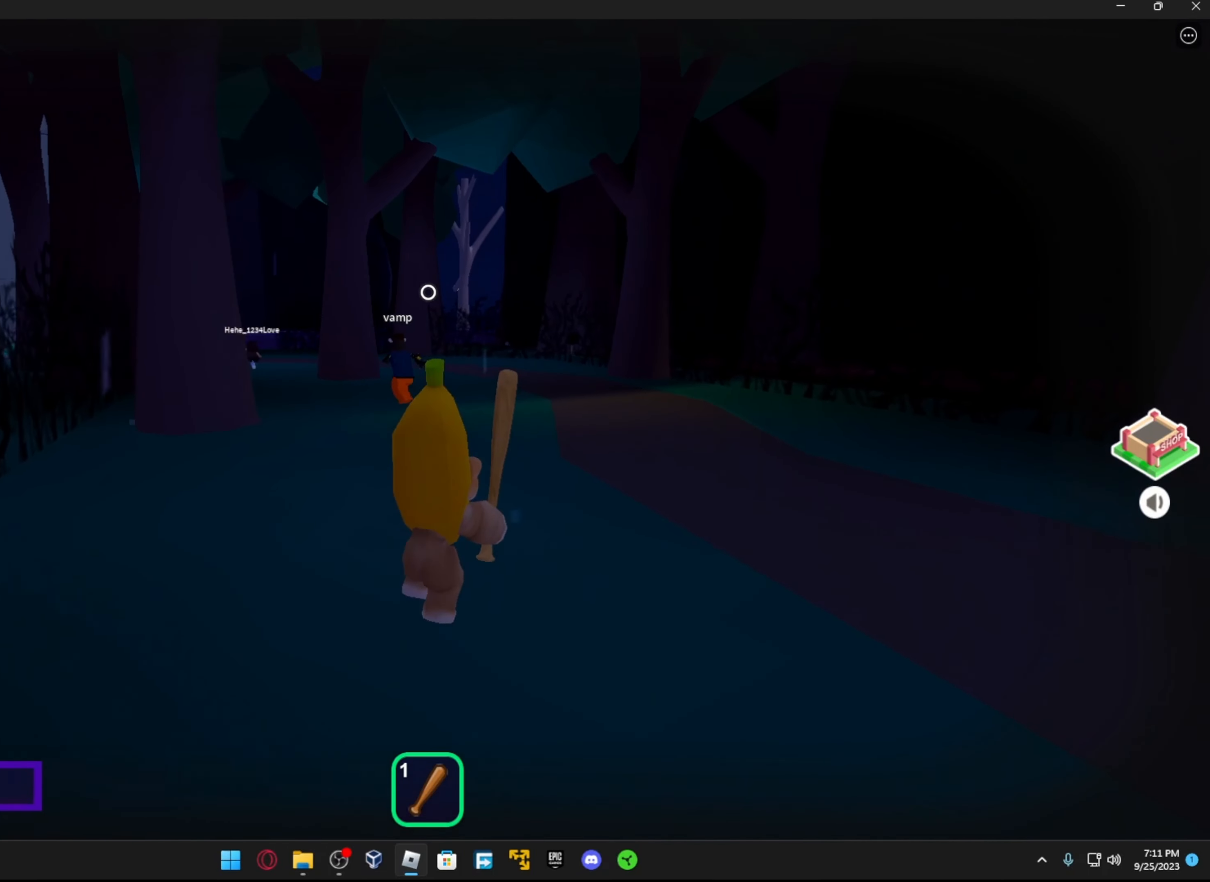
{"buttons": [], "left_stick": "up", "right_stick": "center", "events": []}
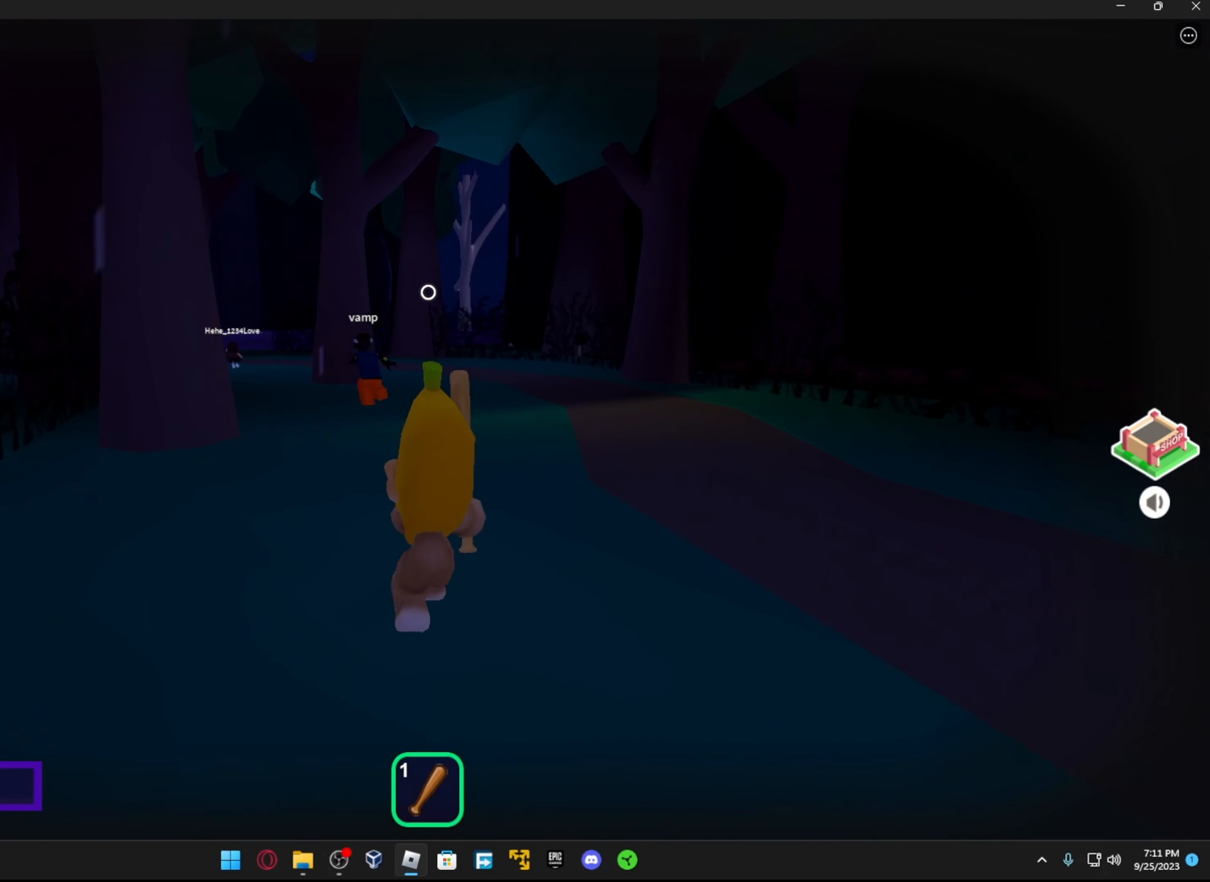
{"buttons": [], "left_stick": "up", "right_stick": "center", "events": []}
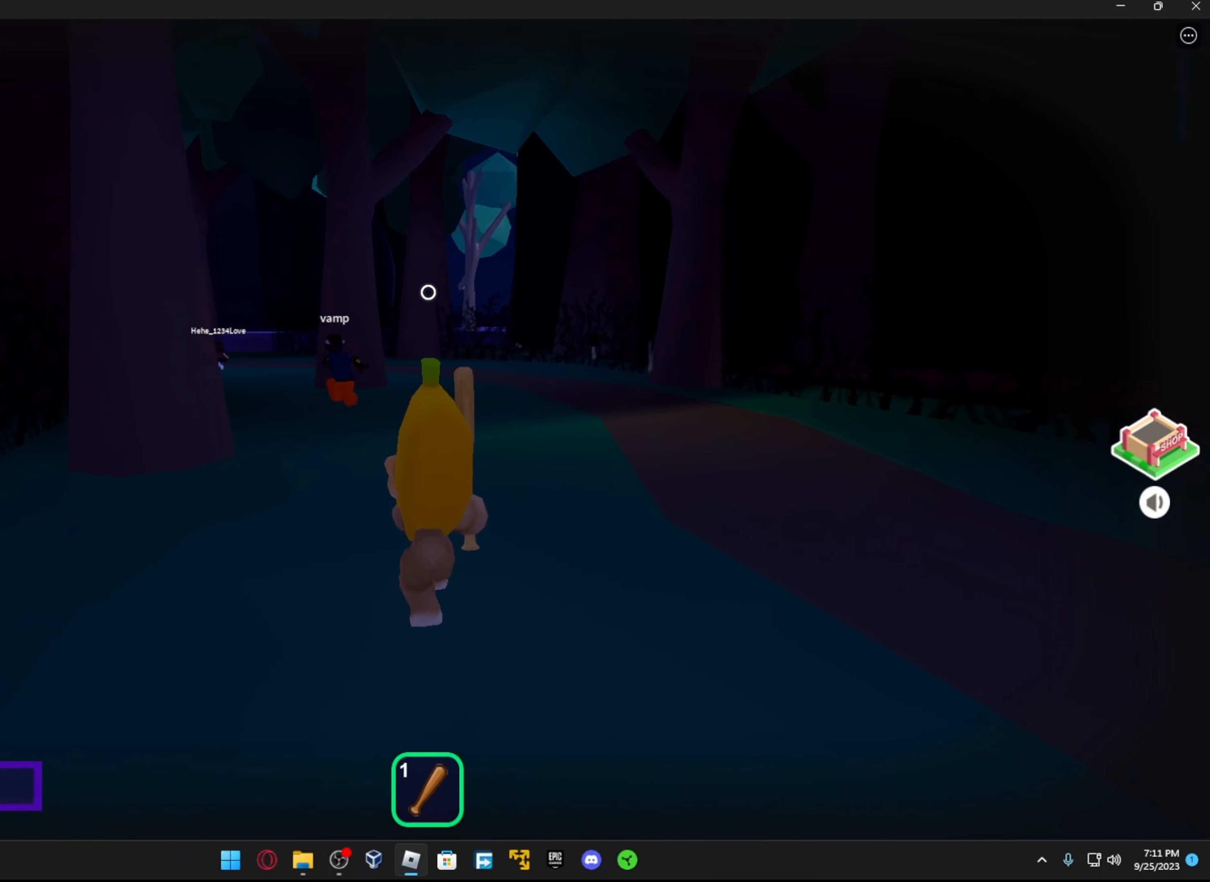
{"buttons": [], "left_stick": "up", "right_stick": "center", "events": []}
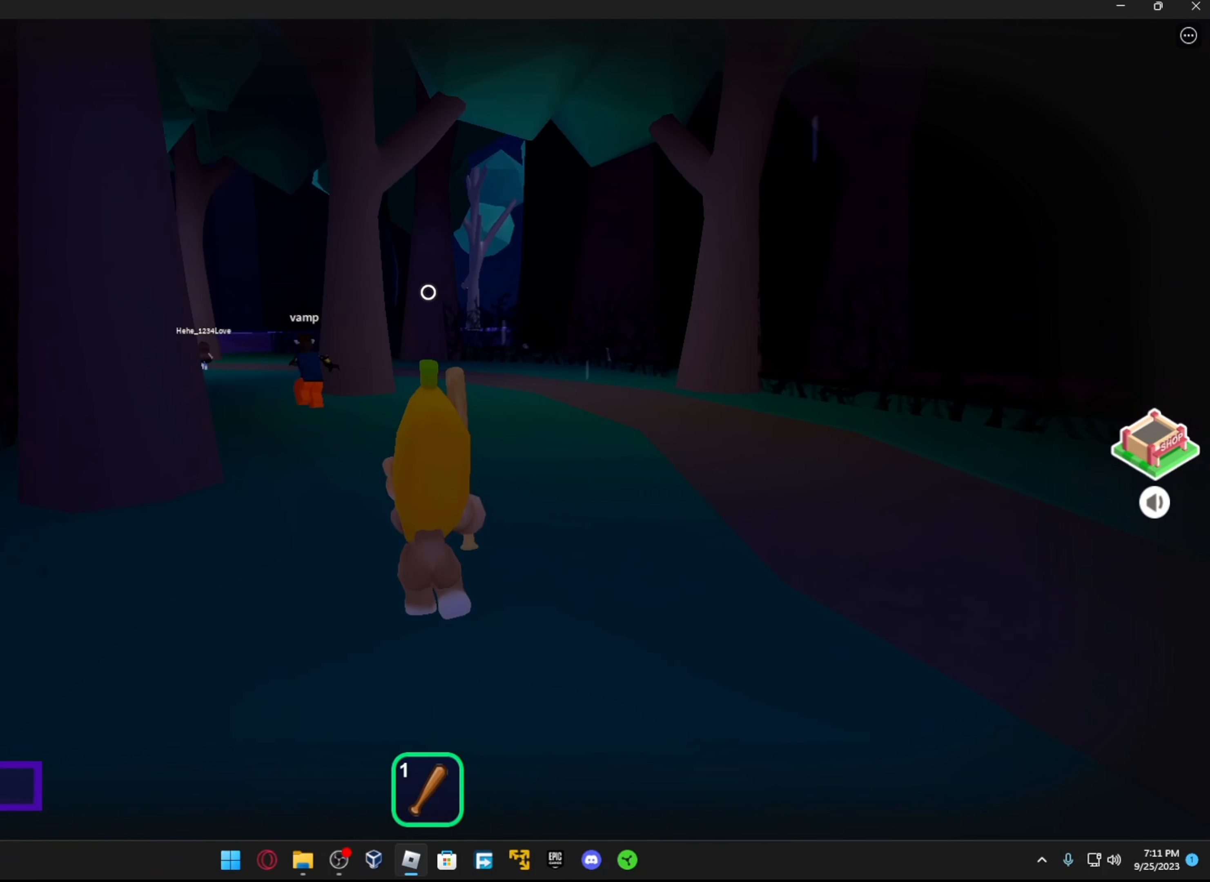
{"buttons": [], "left_stick": "up", "right_stick": "center", "events": []}